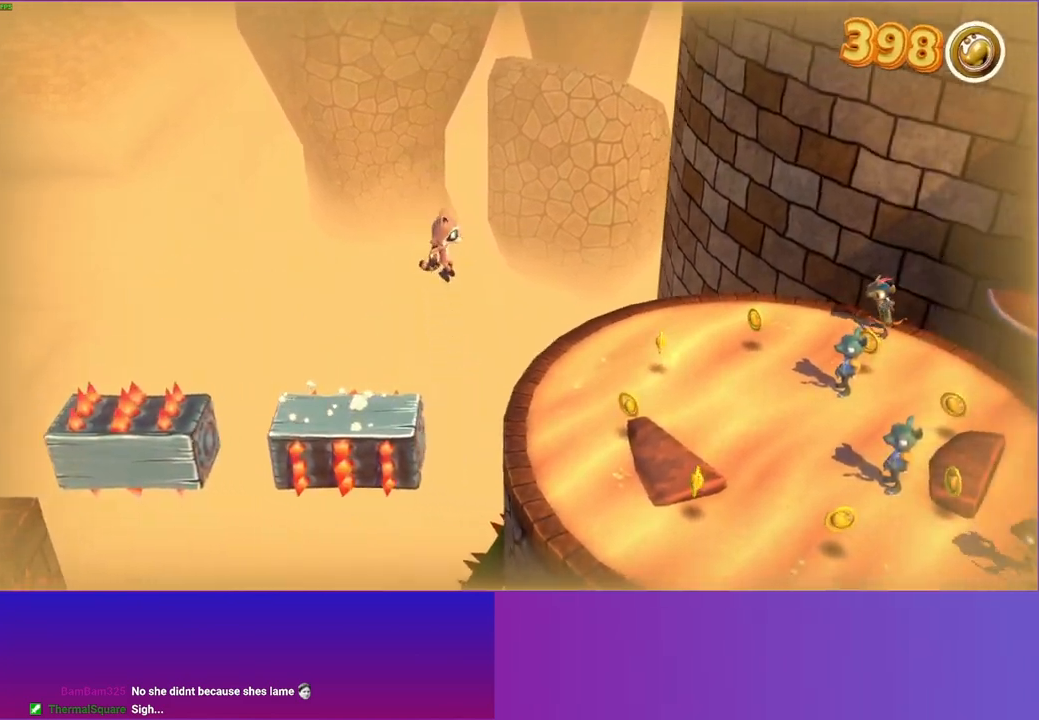
Gameplay with a controller (Xbox layout); each line is a JSON object with the inputs held at the frame after it. "events" lists button and stick changes between this image and that frame as [ms after this image, input, new state], when the widget could be followed in between. Not read: L3 R3.
{"buttons": [], "left_stick": "right", "right_stick": "center", "events": [[67, "DPAD_RIGHT", "up"], [250, "left_stick", "right"]]}
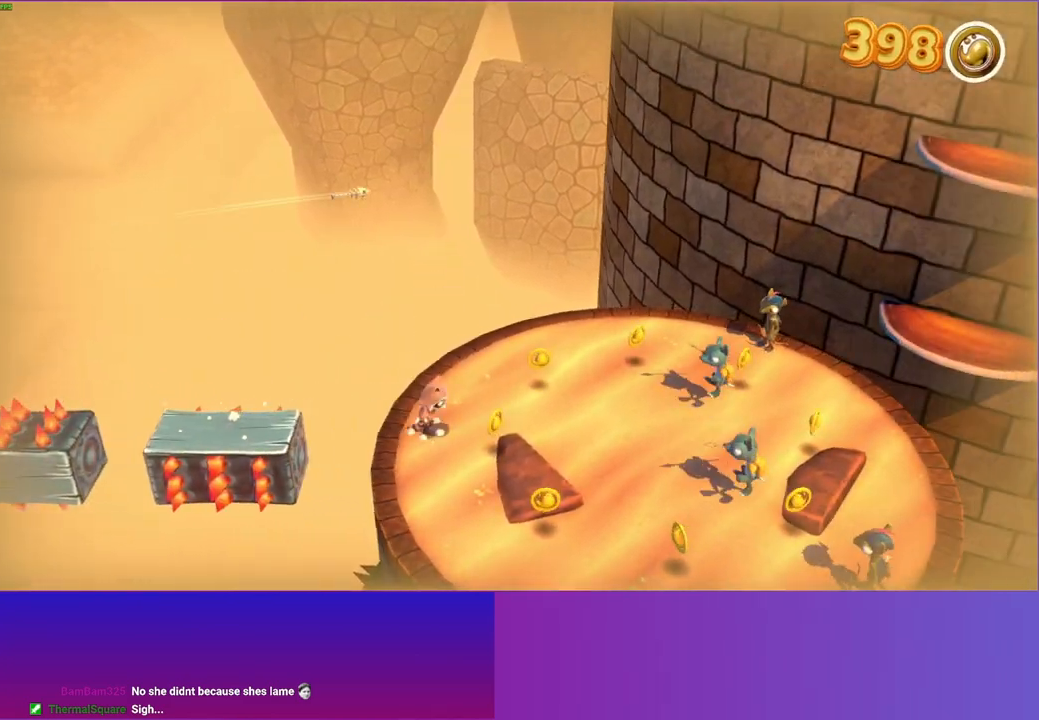
{"buttons": ["A"], "left_stick": "right", "right_stick": "center", "events": [[400, "A", "down"]]}
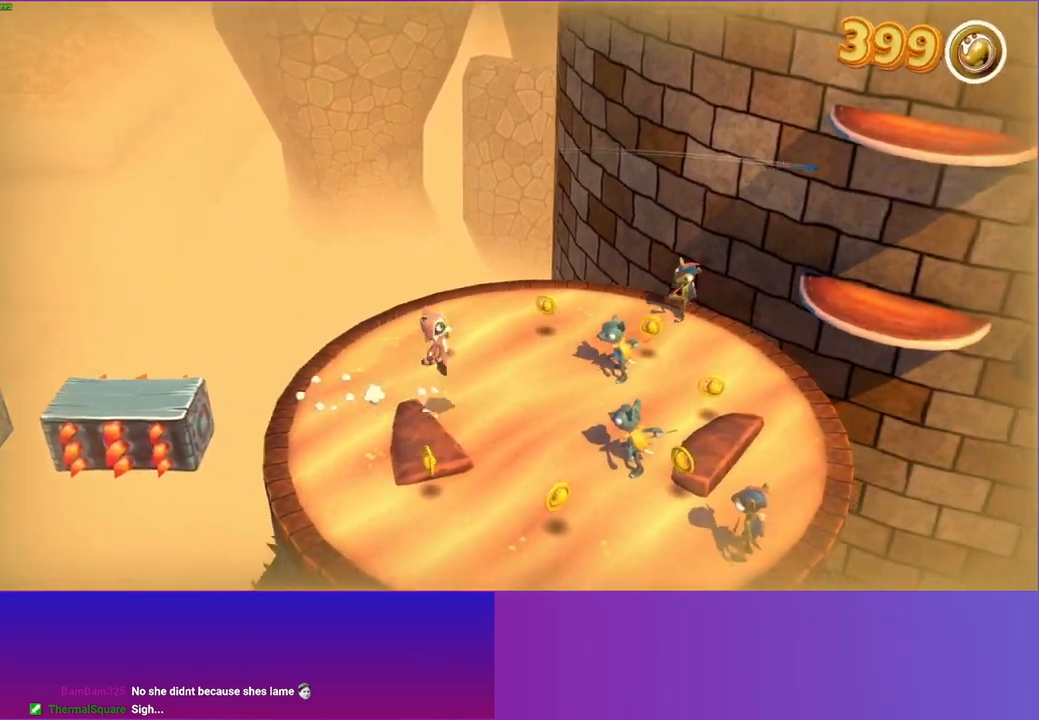
{"buttons": ["Y"], "left_stick": "right", "right_stick": "center", "events": [[367, "A", "up"], [483, "Y", "down"]]}
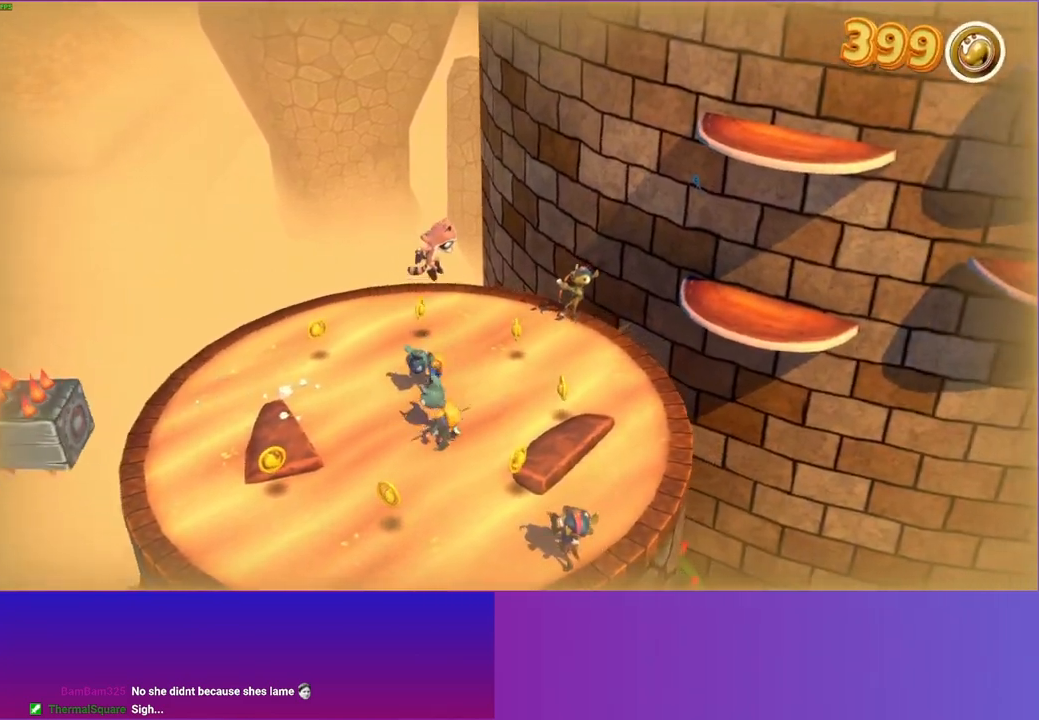
{"buttons": [], "left_stick": "up-right", "right_stick": "center", "events": [[17, "left_stick", "up-right"], [83, "Y", "up"]]}
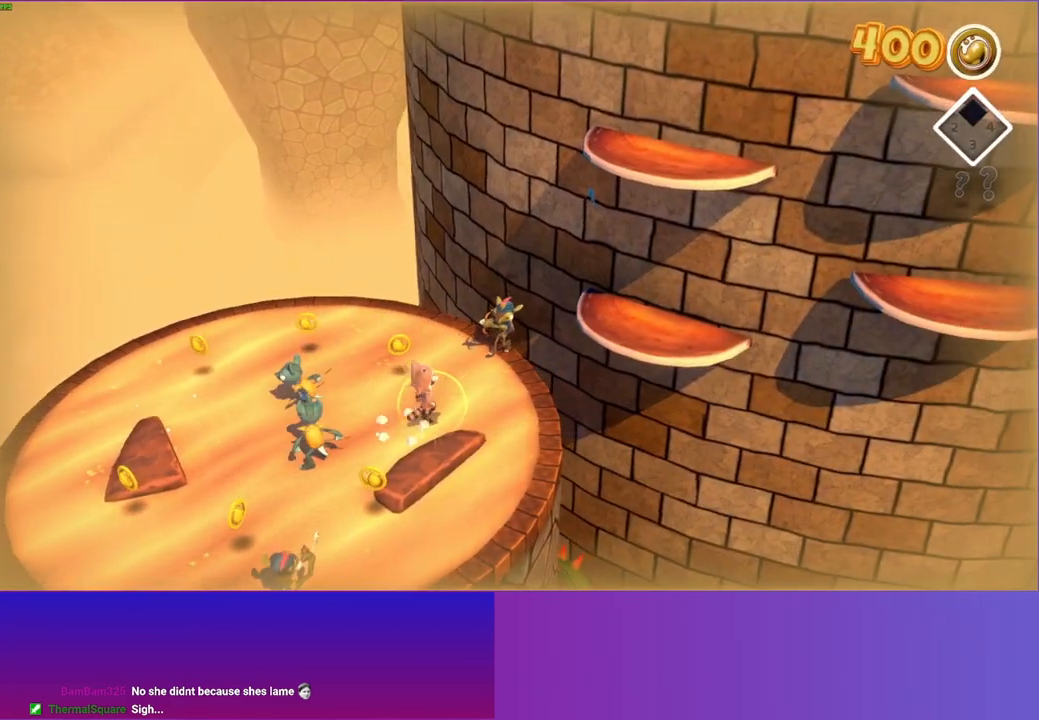
{"buttons": ["A"], "left_stick": "up-right", "right_stick": "center", "events": [[350, "A", "down"]]}
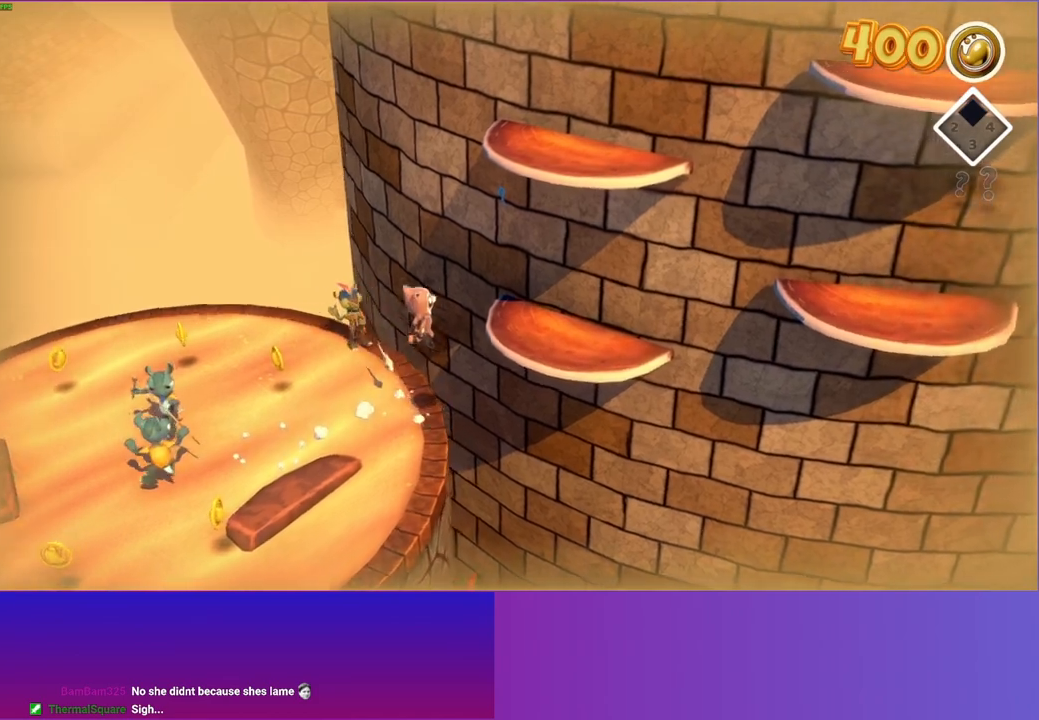
{"buttons": [], "left_stick": "right", "right_stick": "center", "events": [[83, "A", "up"], [450, "left_stick", "right"]]}
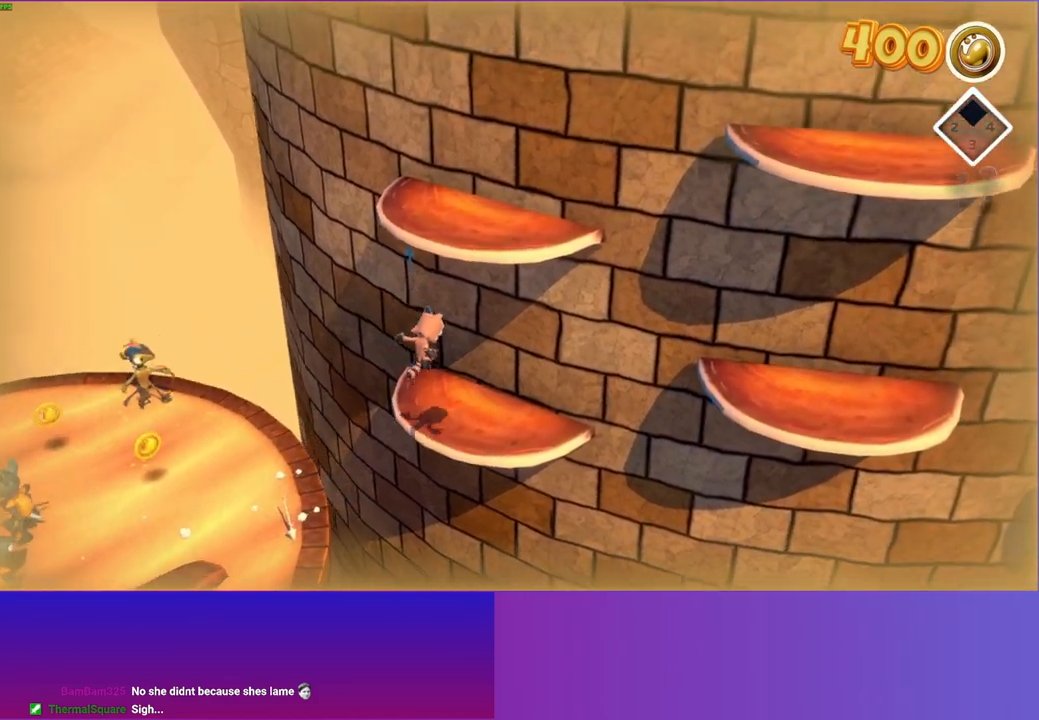
{"buttons": ["A"], "left_stick": "down-right", "right_stick": "center", "events": [[150, "left_stick", "down-right"], [450, "A", "down"]]}
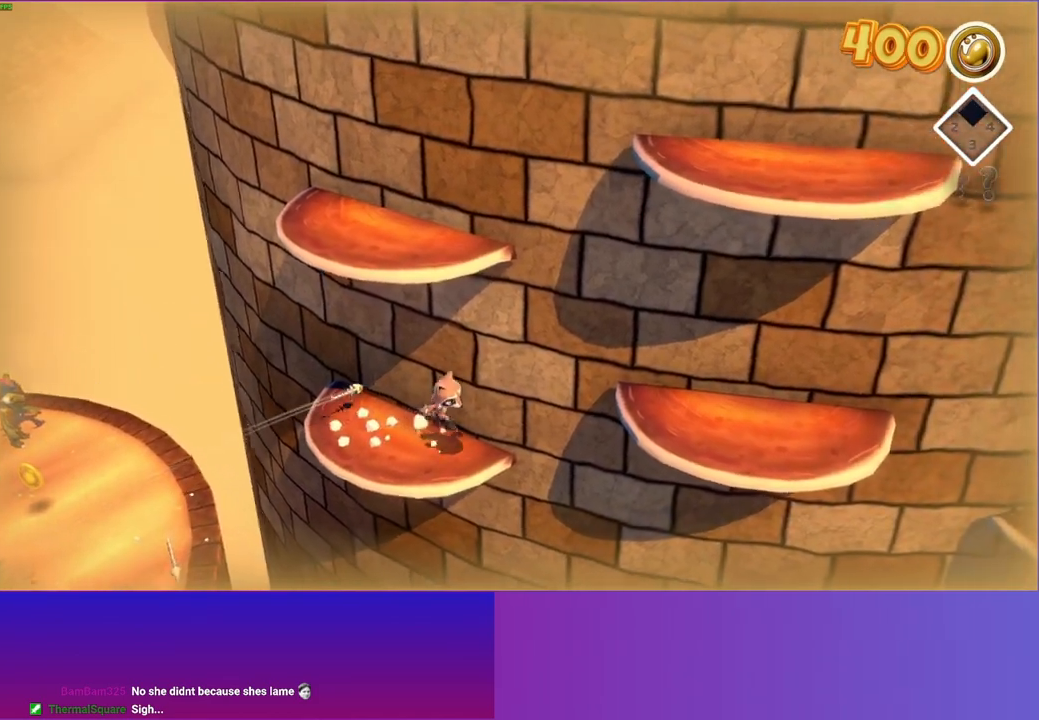
{"buttons": [], "left_stick": "right", "right_stick": "center", "events": [[367, "left_stick", "right"], [500, "A", "up"]]}
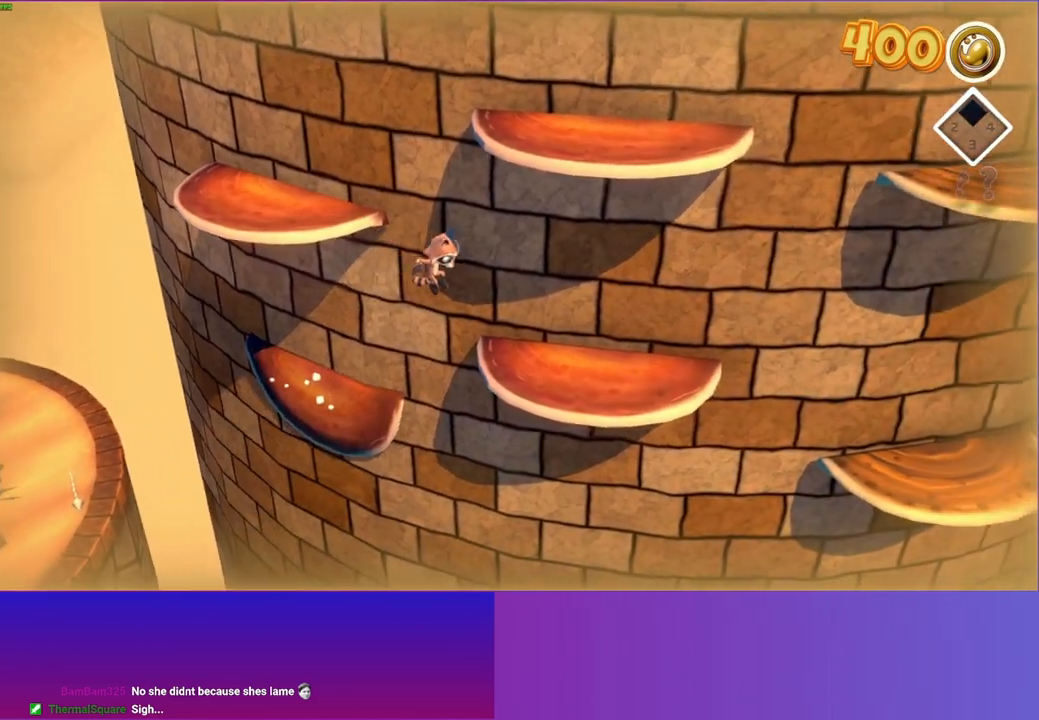
{"buttons": ["A"], "left_stick": "left", "right_stick": "center", "events": [[50, "left_stick", "up-left"], [100, "left_stick", "left"], [333, "A", "down"]]}
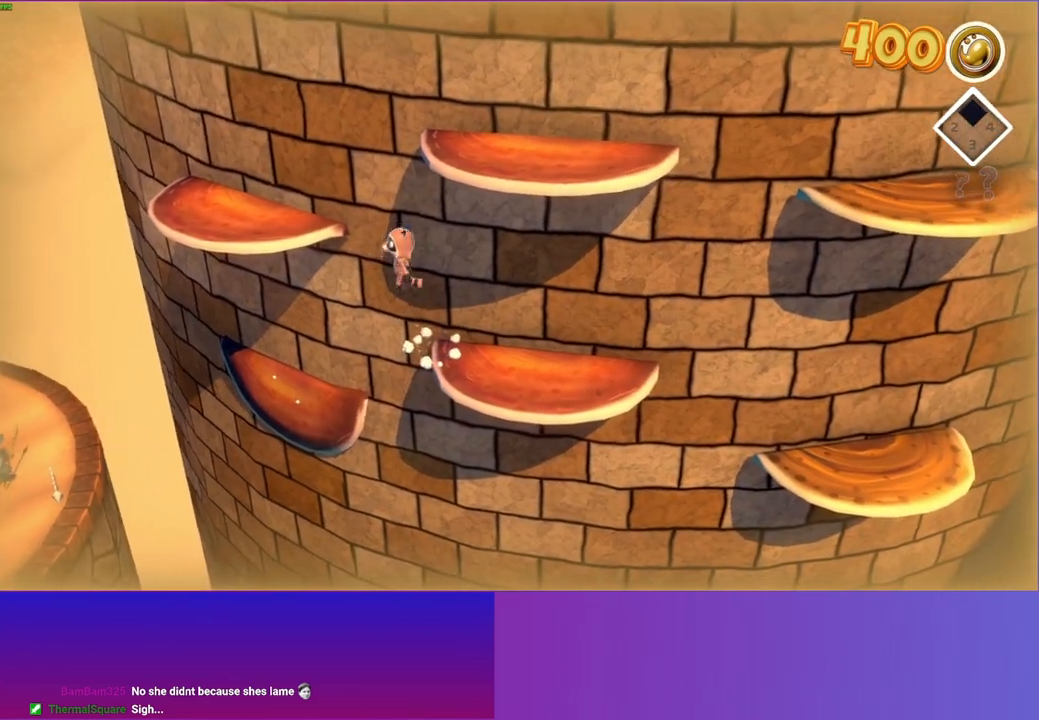
{"buttons": [], "left_stick": "right", "right_stick": "center", "events": [[183, "left_stick", "up-left"], [300, "A", "up"], [300, "left_stick", "up-right"], [367, "left_stick", "right"]]}
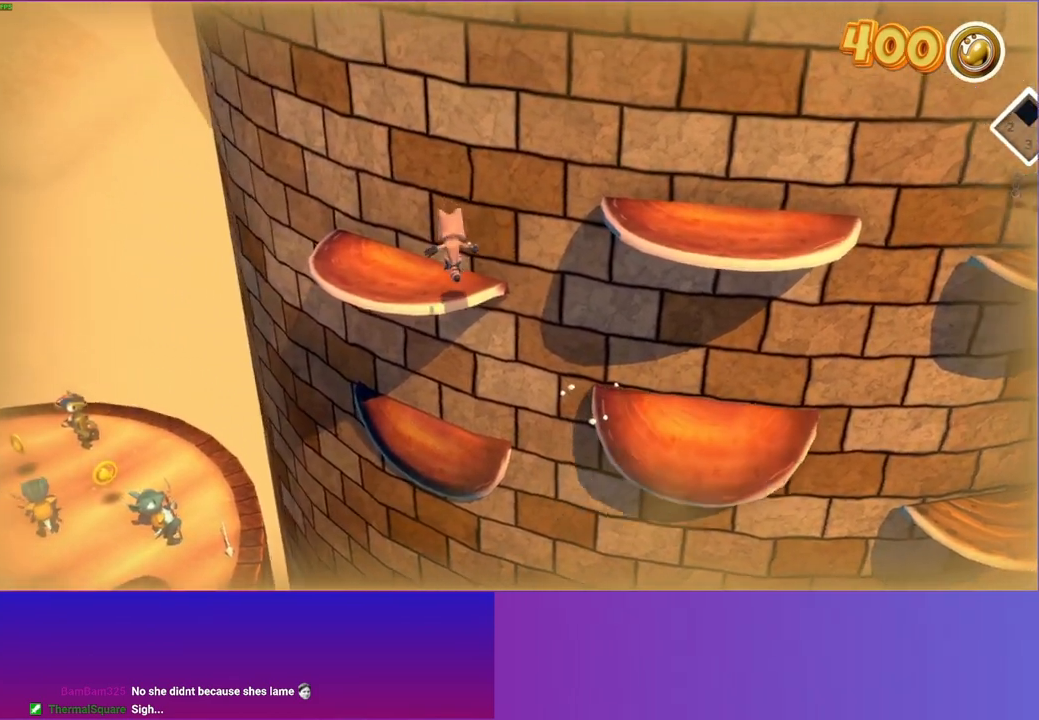
{"buttons": ["A"], "left_stick": "right", "right_stick": "center", "events": [[100, "A", "down"]]}
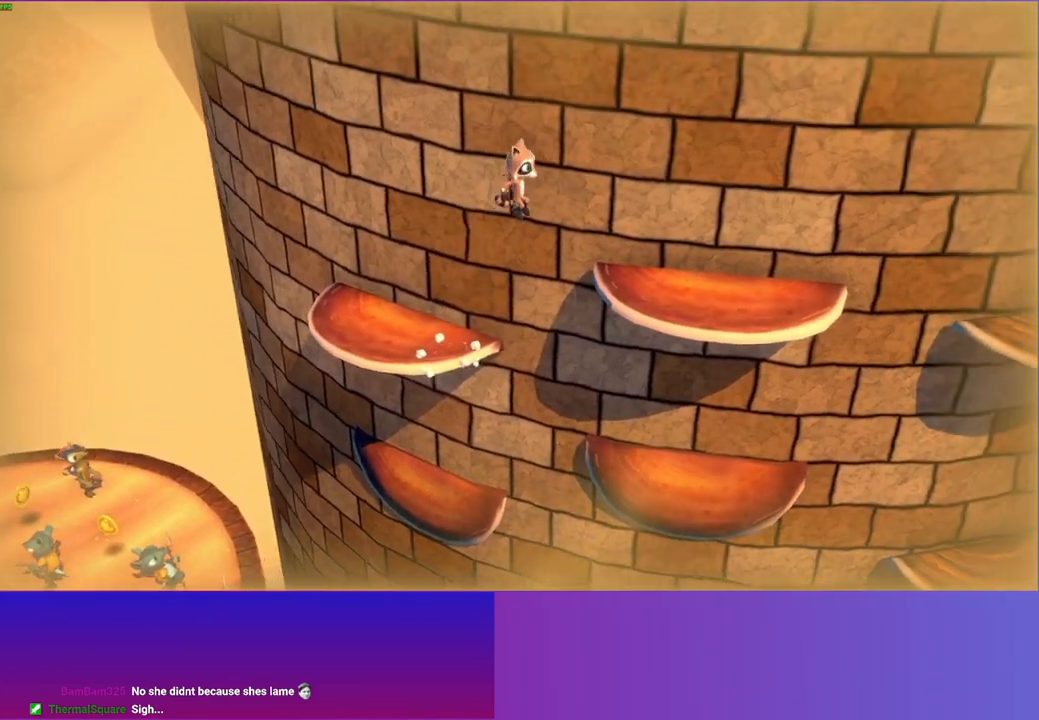
{"buttons": [], "left_stick": "right", "right_stick": "center", "events": [[250, "A", "up"]]}
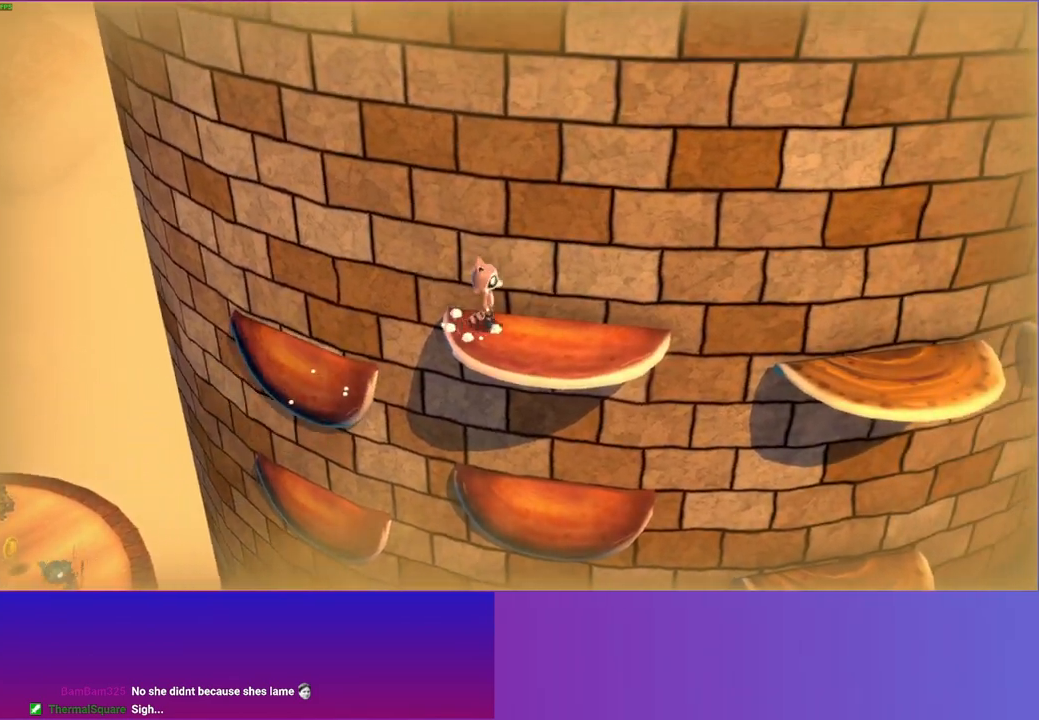
{"buttons": ["A"], "left_stick": "right", "right_stick": "center", "events": [[300, "A", "down"]]}
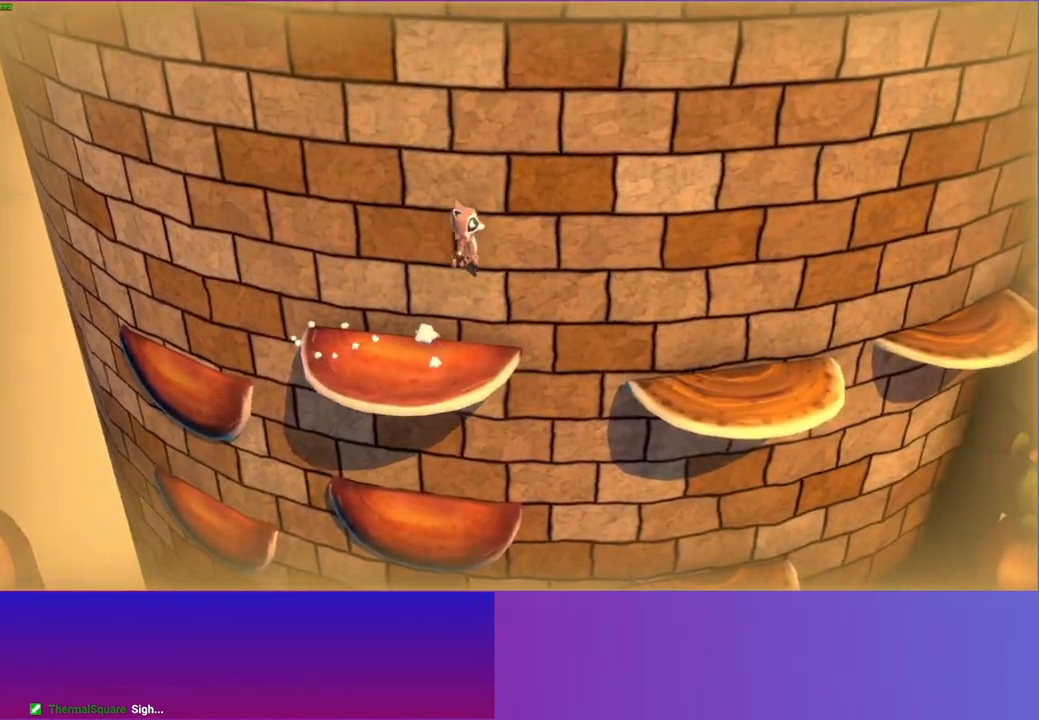
{"buttons": [], "left_stick": "right", "right_stick": "center", "events": [[200, "A", "up"], [350, "Y", "down"], [467, "Y", "up"]]}
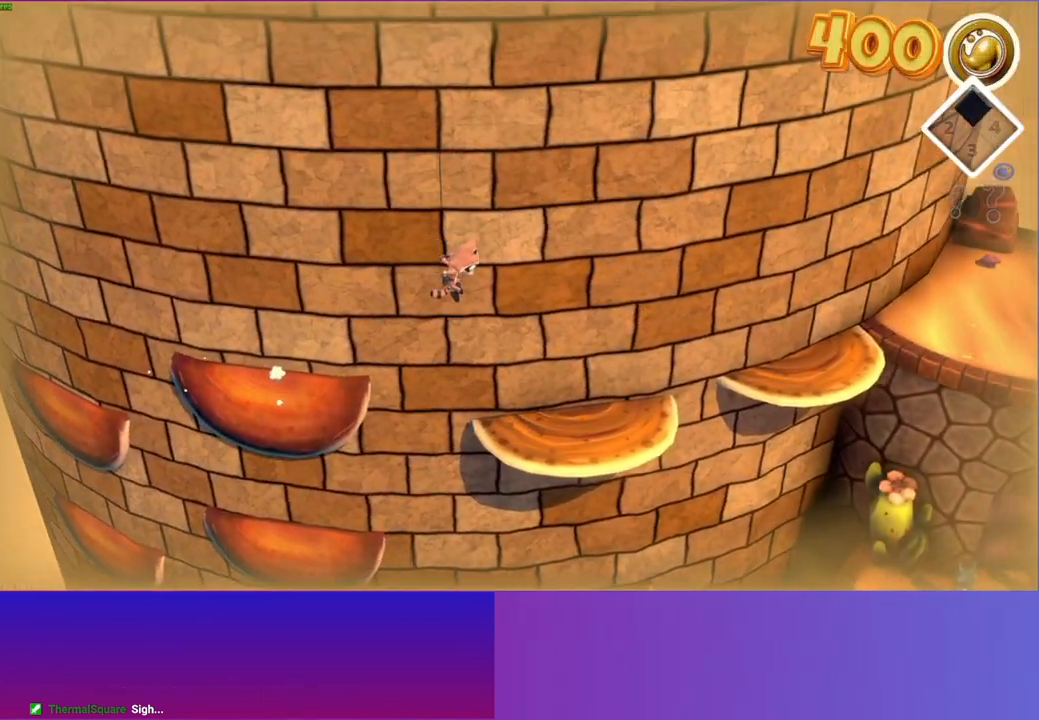
{"buttons": [], "left_stick": "right", "right_stick": "center", "events": []}
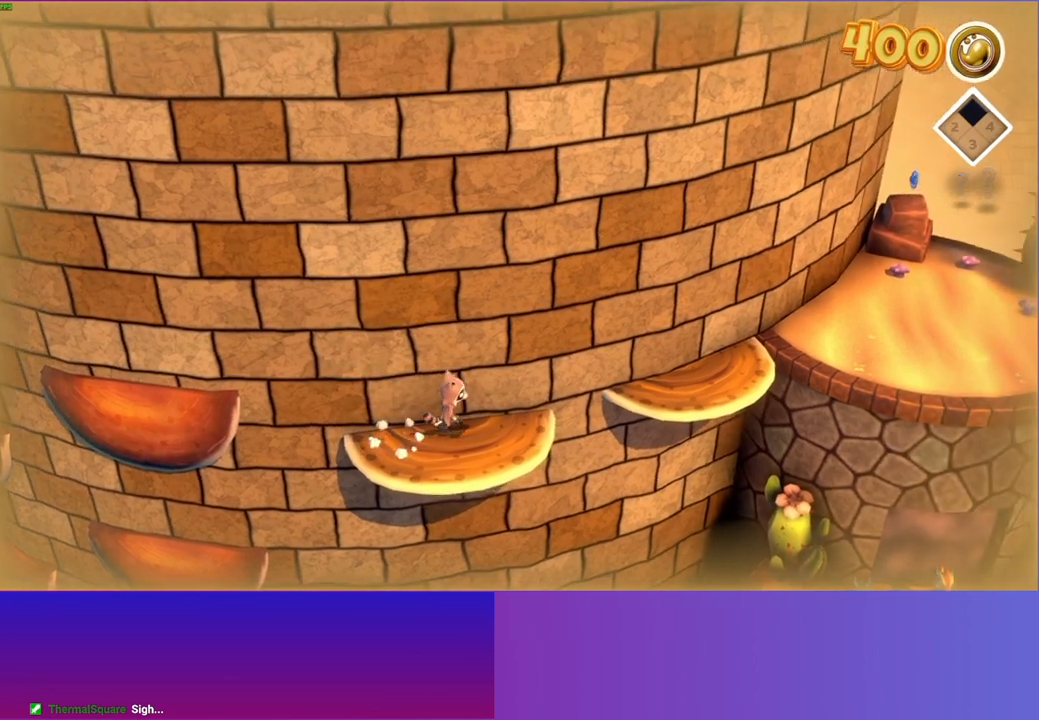
{"buttons": [], "left_stick": "right", "right_stick": "center", "events": [[83, "A", "down"], [350, "A", "up"]]}
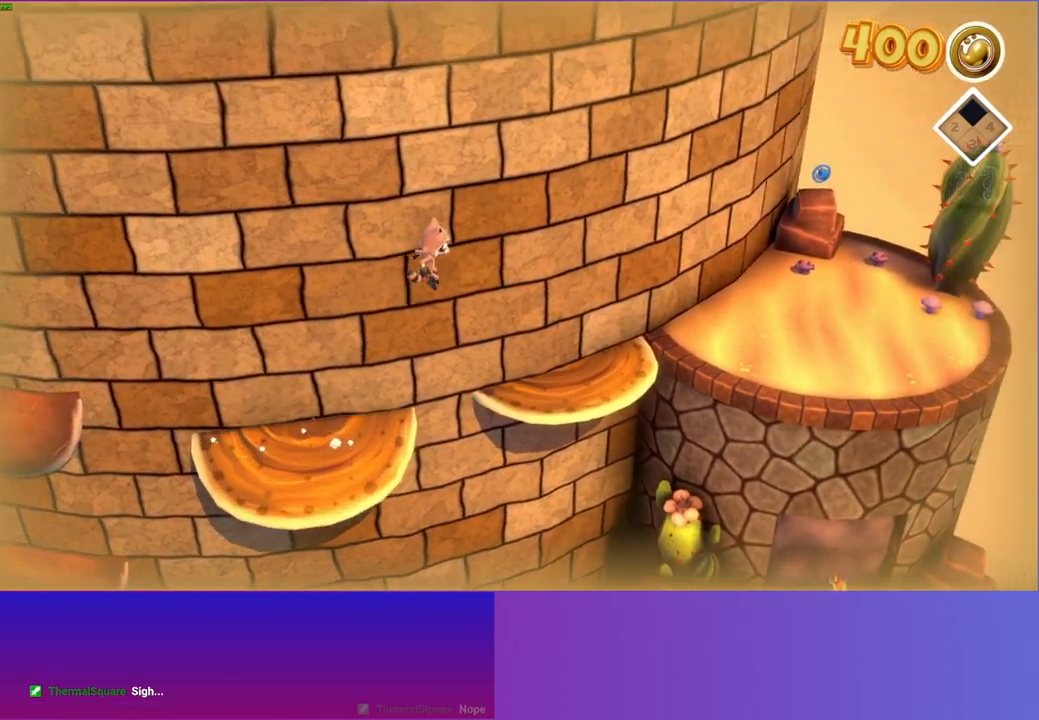
{"buttons": [], "left_stick": "right", "right_stick": "center", "events": []}
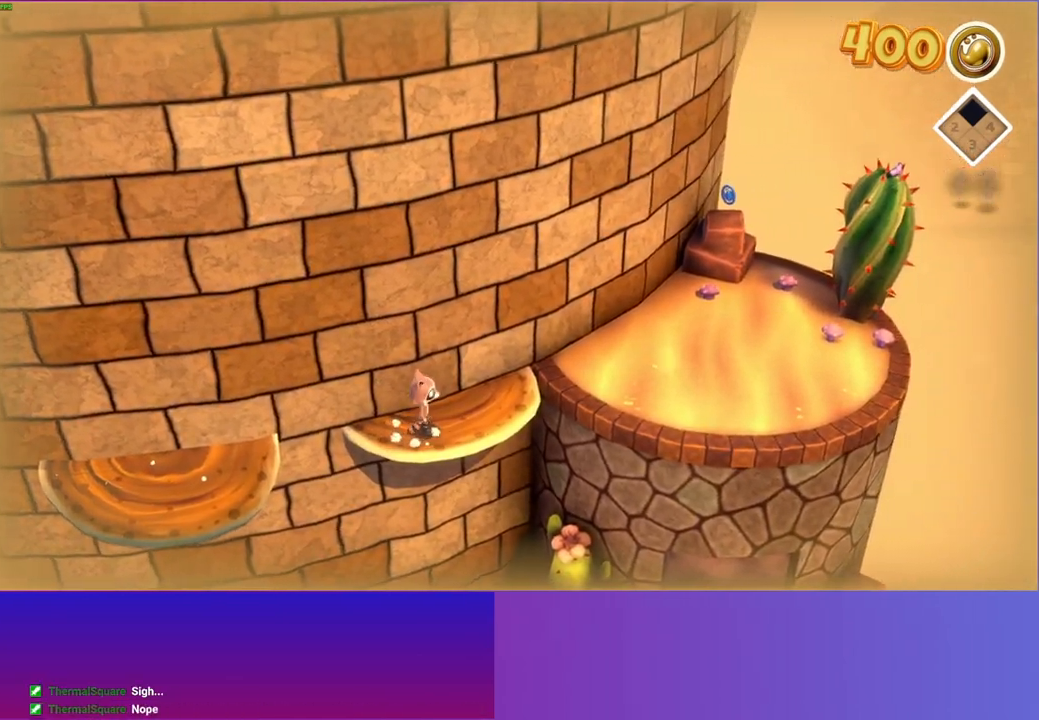
{"buttons": [], "left_stick": "right", "right_stick": "center", "events": [[50, "A", "down"], [417, "A", "up"]]}
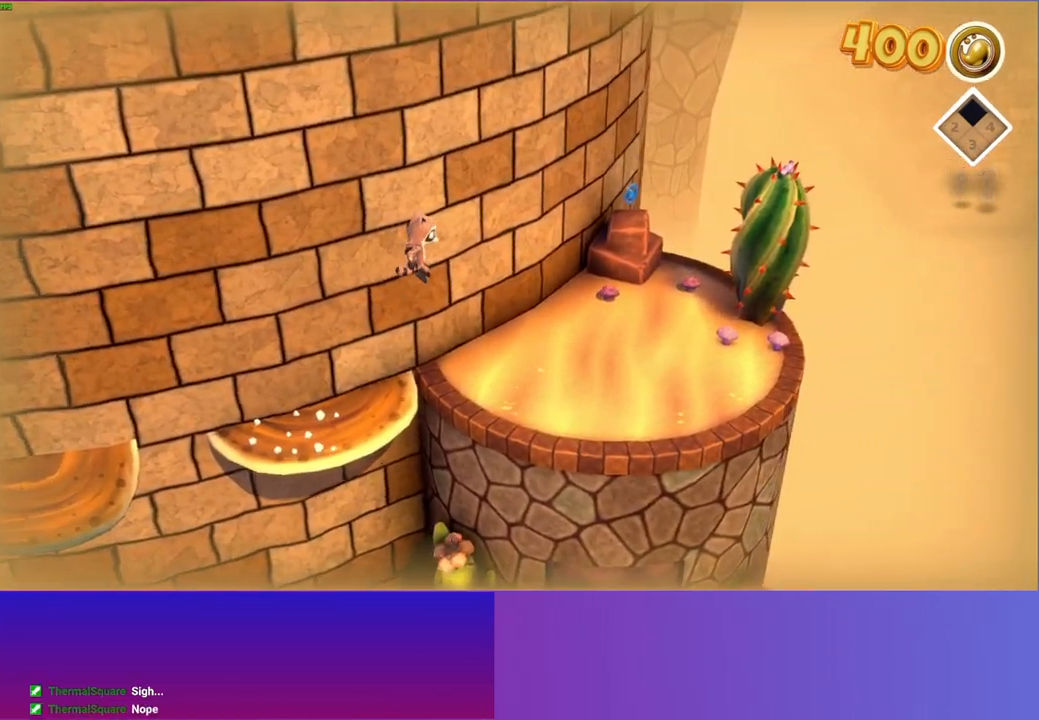
{"buttons": [], "left_stick": "right", "right_stick": "center", "events": []}
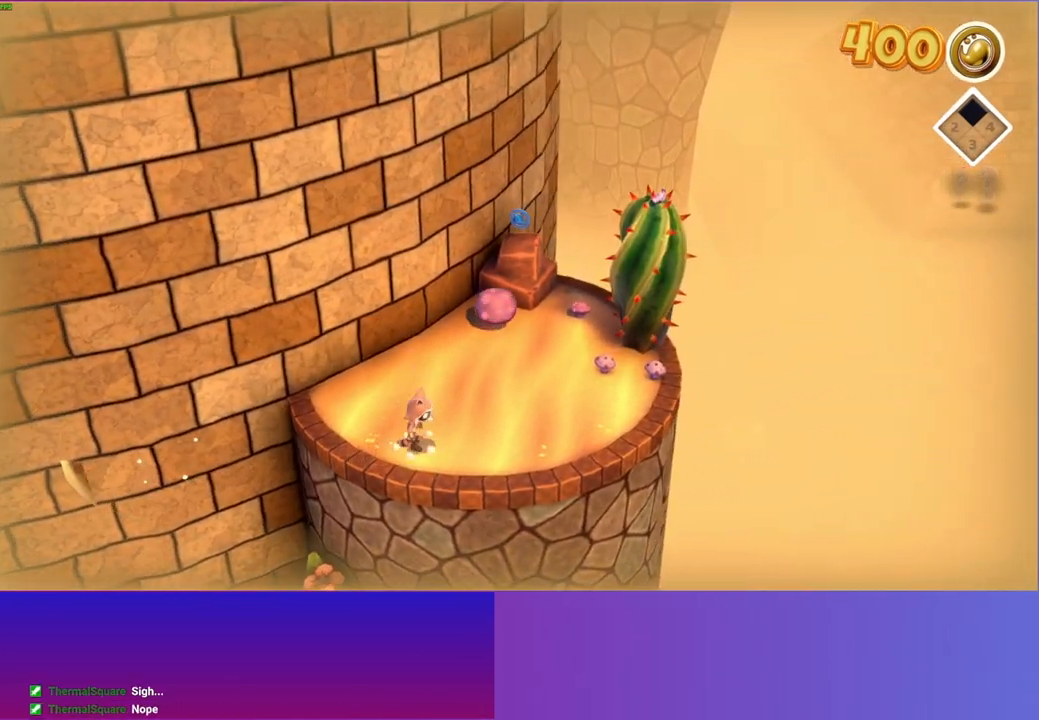
{"buttons": [], "left_stick": "up-right", "right_stick": "center", "events": [[183, "left_stick", "up-right"]]}
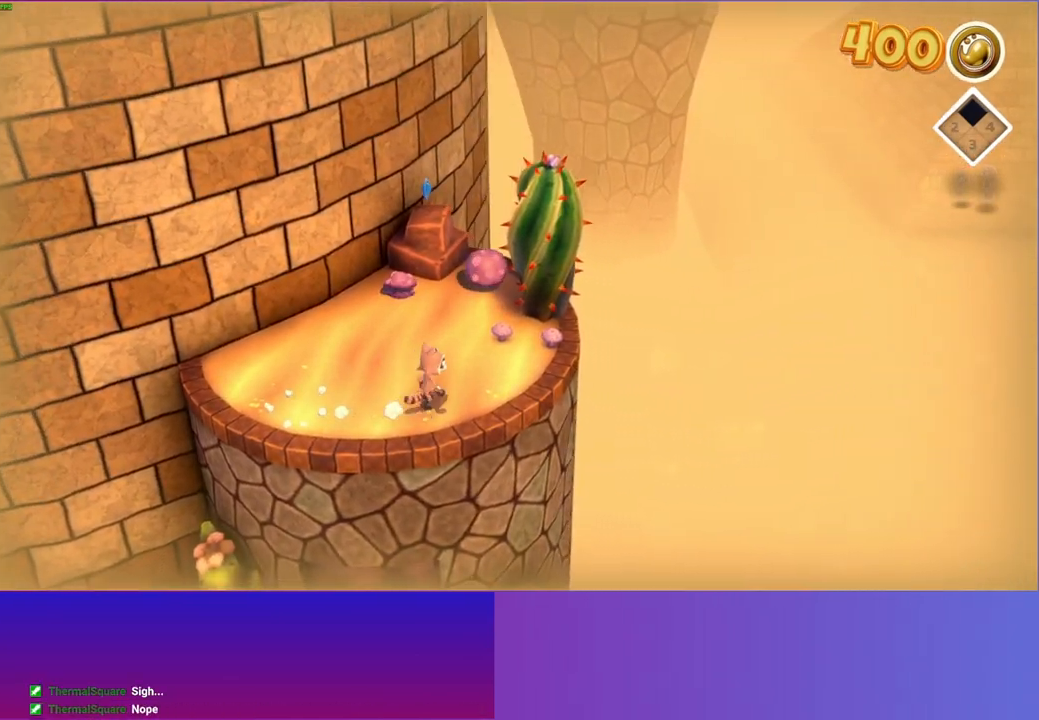
{"buttons": [], "left_stick": "down", "right_stick": "center", "events": [[300, "X", "down"], [333, "left_stick", "down"], [417, "X", "up"]]}
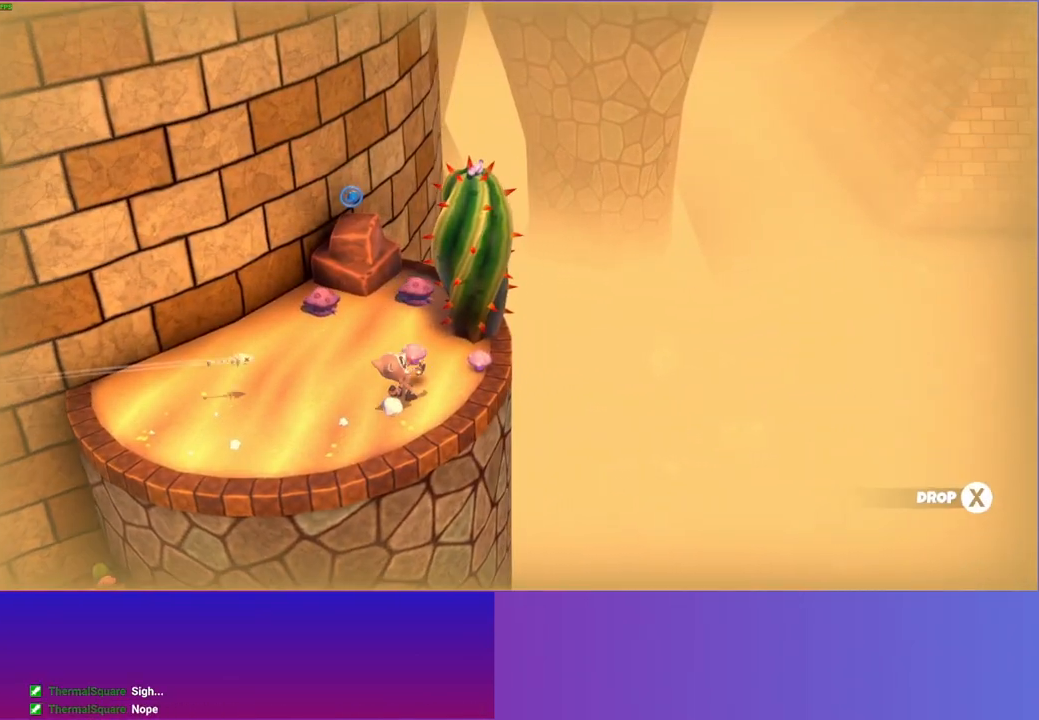
{"buttons": [], "left_stick": "down", "right_stick": "center", "events": [[200, "Y", "down"], [317, "Y", "up"]]}
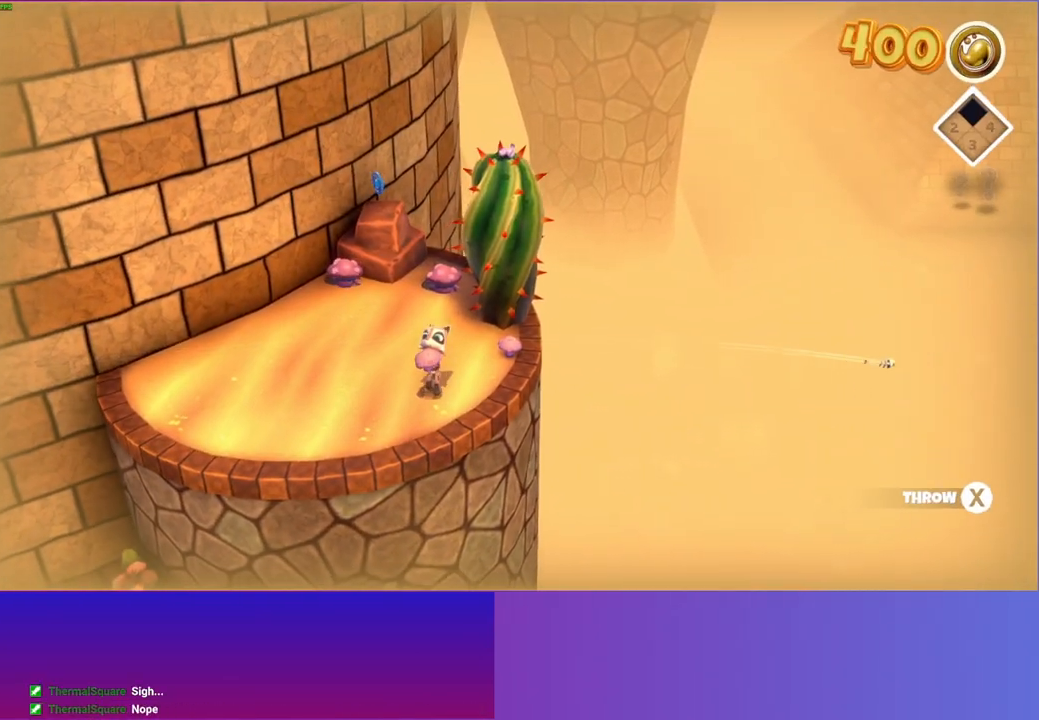
{"buttons": [], "left_stick": "down", "right_stick": "center", "events": []}
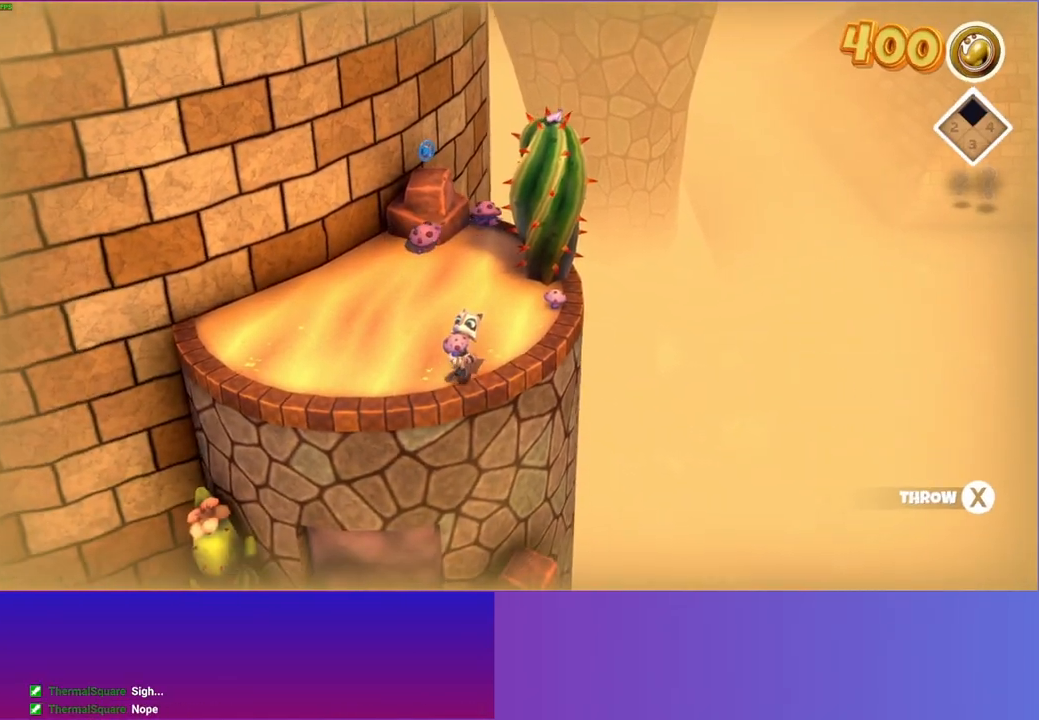
{"buttons": [], "left_stick": "left", "right_stick": "center", "events": [[433, "left_stick", "left"]]}
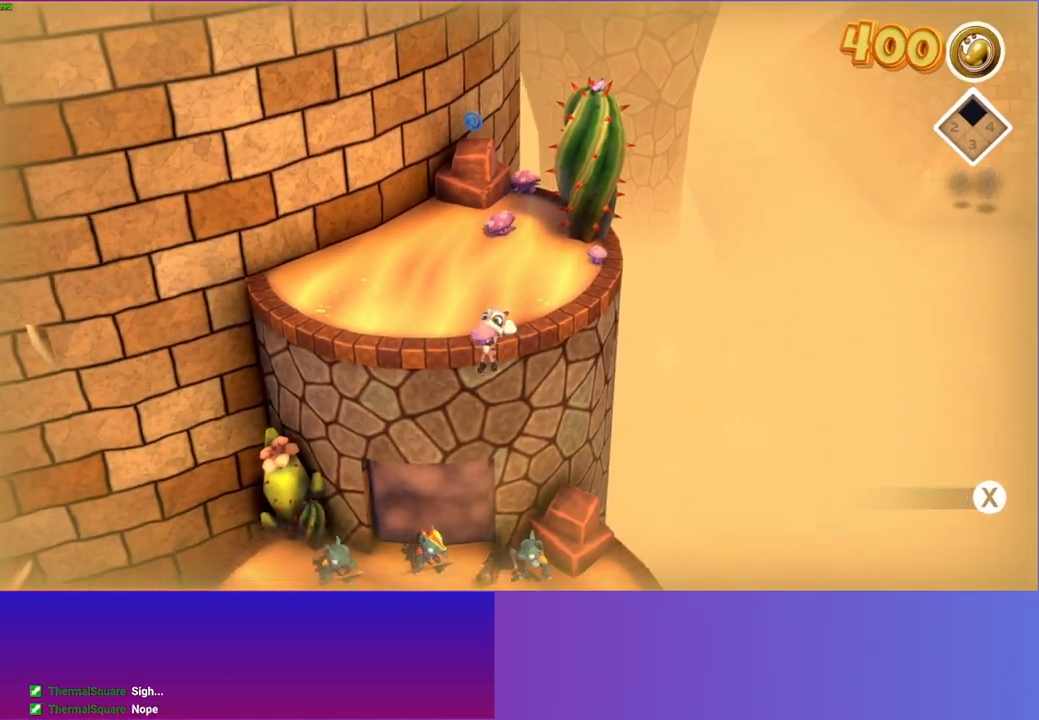
{"buttons": [], "left_stick": "up", "right_stick": "center", "events": [[67, "left_stick", "up-left"], [233, "left_stick", "up"]]}
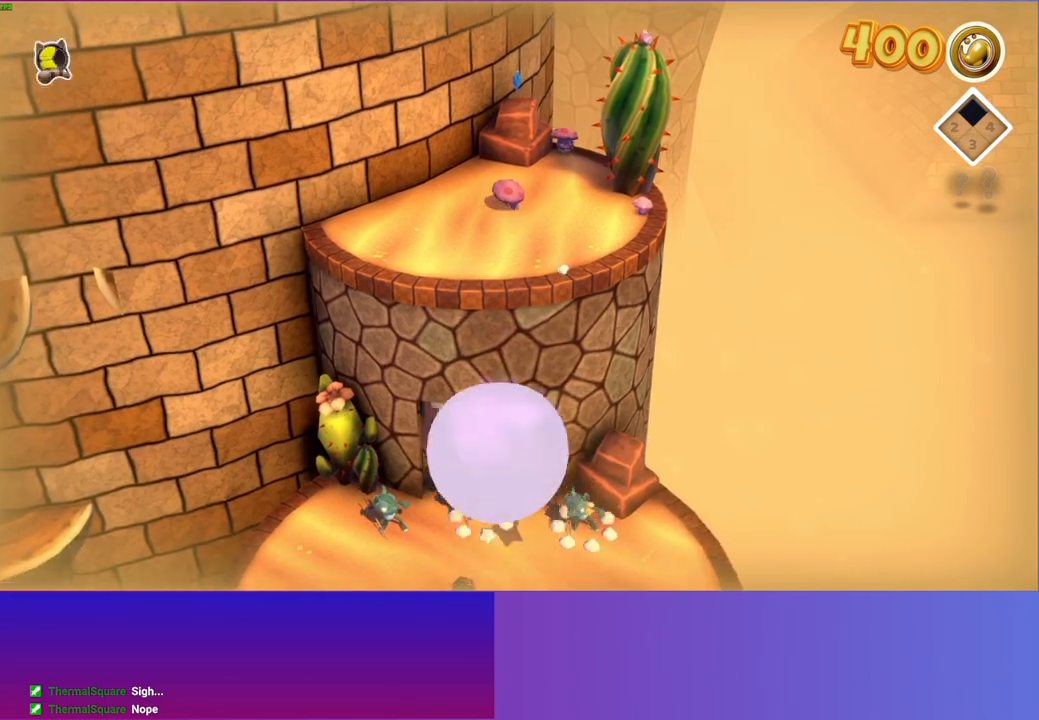
{"buttons": [], "left_stick": "up", "right_stick": "center", "events": []}
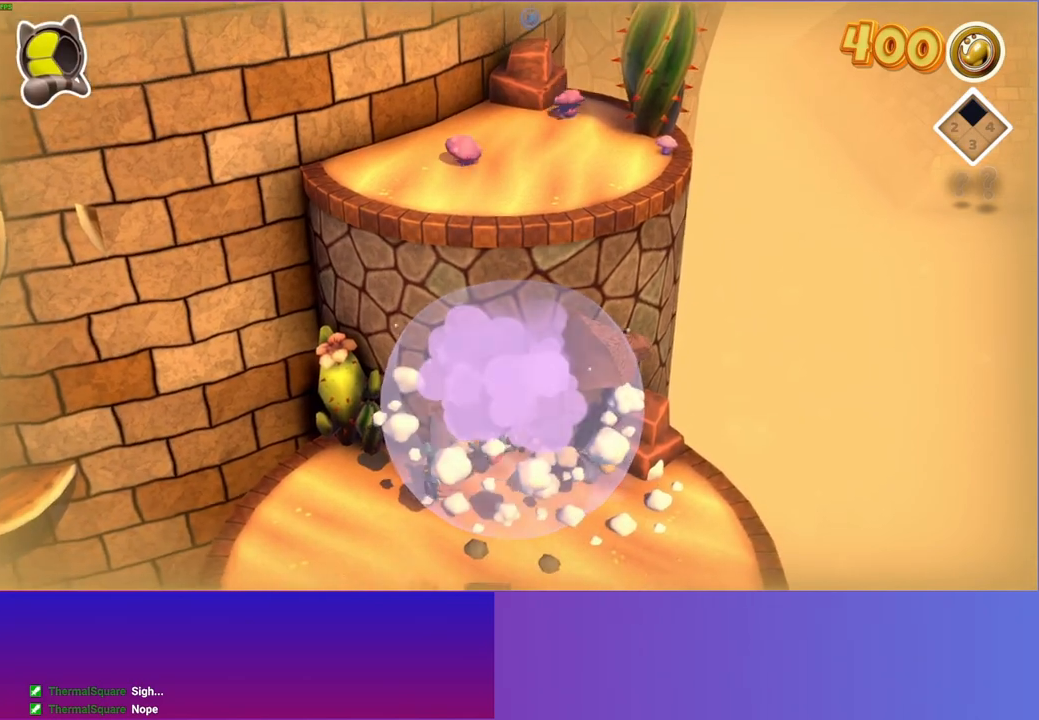
{"buttons": [], "left_stick": "up", "right_stick": "center", "events": []}
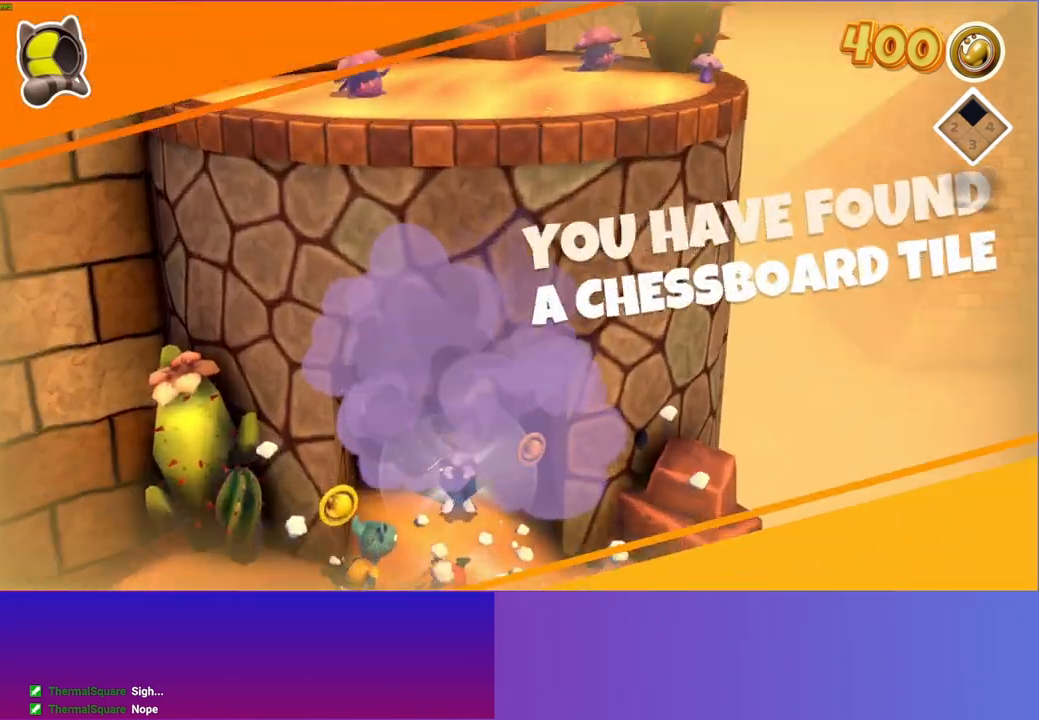
{"buttons": [], "left_stick": "down", "right_stick": "center", "events": [[100, "left_stick", "up-left"], [200, "left_stick", "center"], [383, "left_stick", "down"]]}
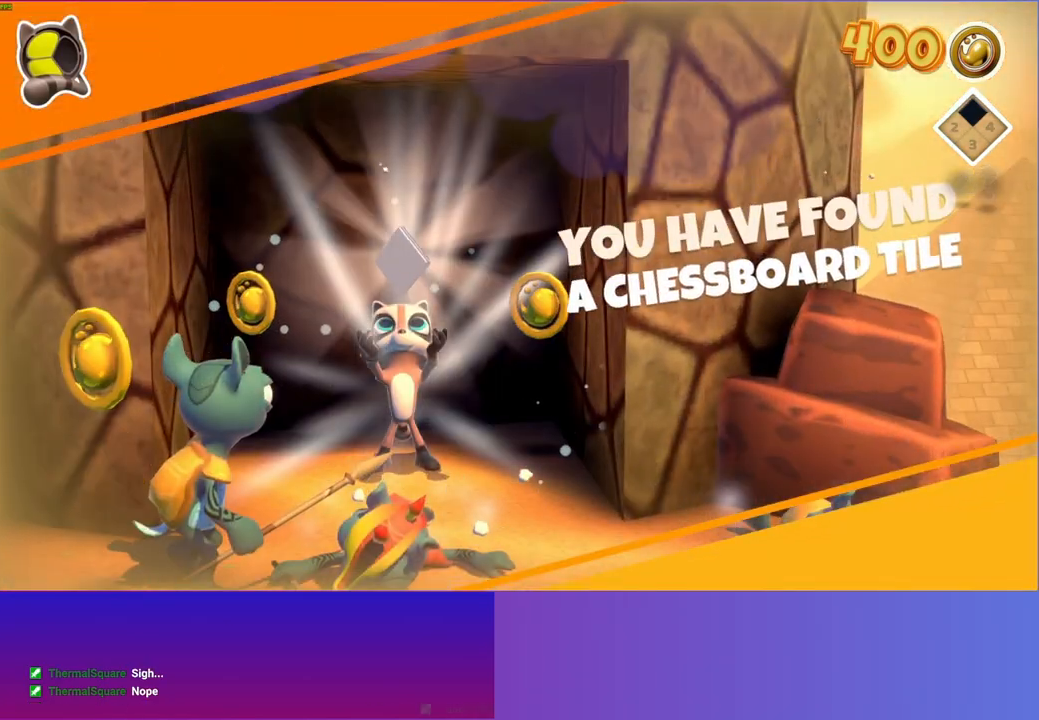
{"buttons": ["Y"], "left_stick": "down", "right_stick": "center", "events": [[50, "A", "down"], [200, "A", "up"], [383, "Y", "down"]]}
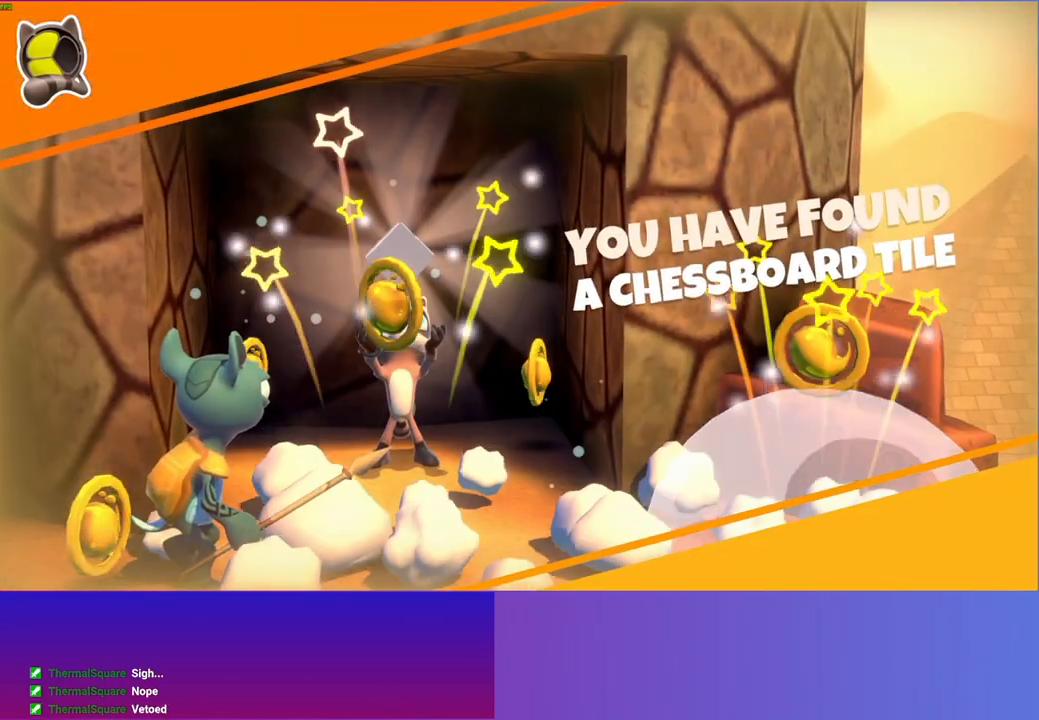
{"buttons": [], "left_stick": "down", "right_stick": "center", "events": [[17, "Y", "up"]]}